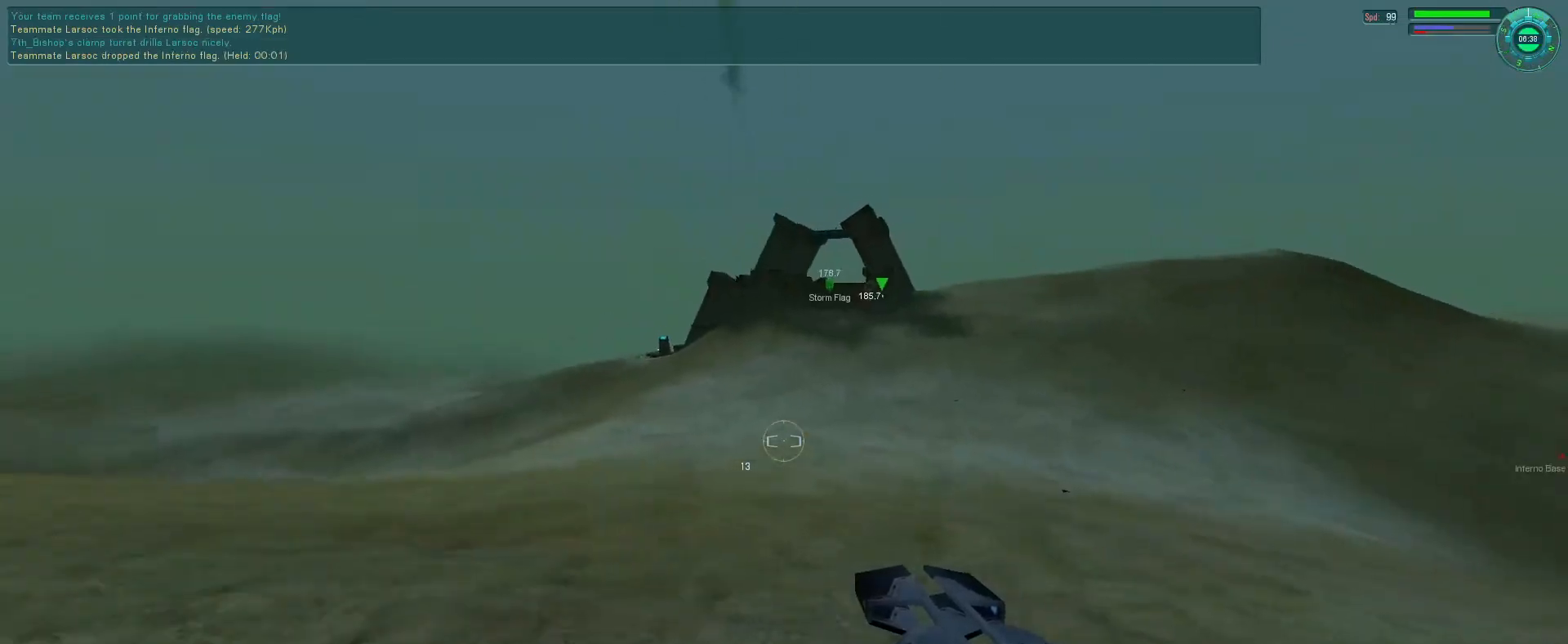
Gameplay with keyboard and mouse; each line is a JSON object with the keys and mouse buttons held at the frame after it. "events" lists presses ("down") and releases ("up") of "1", "2", "3", "4", "5", "a", "alt", "b", "c", "ctrl", "d", "e", "f", "g", "q", "r", "s", "shift", "space", "t", "tab", "v", "w", "x", "z", "mouse_left", "mouse_wheel", "mouse_right", "mouse_mb4" and "mouse_mb5" between this image and that frame as [ms after this image, input, new state], when the widget could be followed in between. "mouse_left", "mouse_wheel", "mouse_right", "mouse_mb4", "mouse_mb5" = the "left", "wheel", "right", "mb4", "mb5" buttons of the "mouse" list. No other keys are recorded. "wheel" means that the mouse wheel is clicked or scrolled. Mouse movement is not recorded.
{"keys": ["e", "space"], "mouse": [], "events": [[366, "tab", "down"], [400, "mouse_mb5", "up"], [466, "tab", "up"]]}
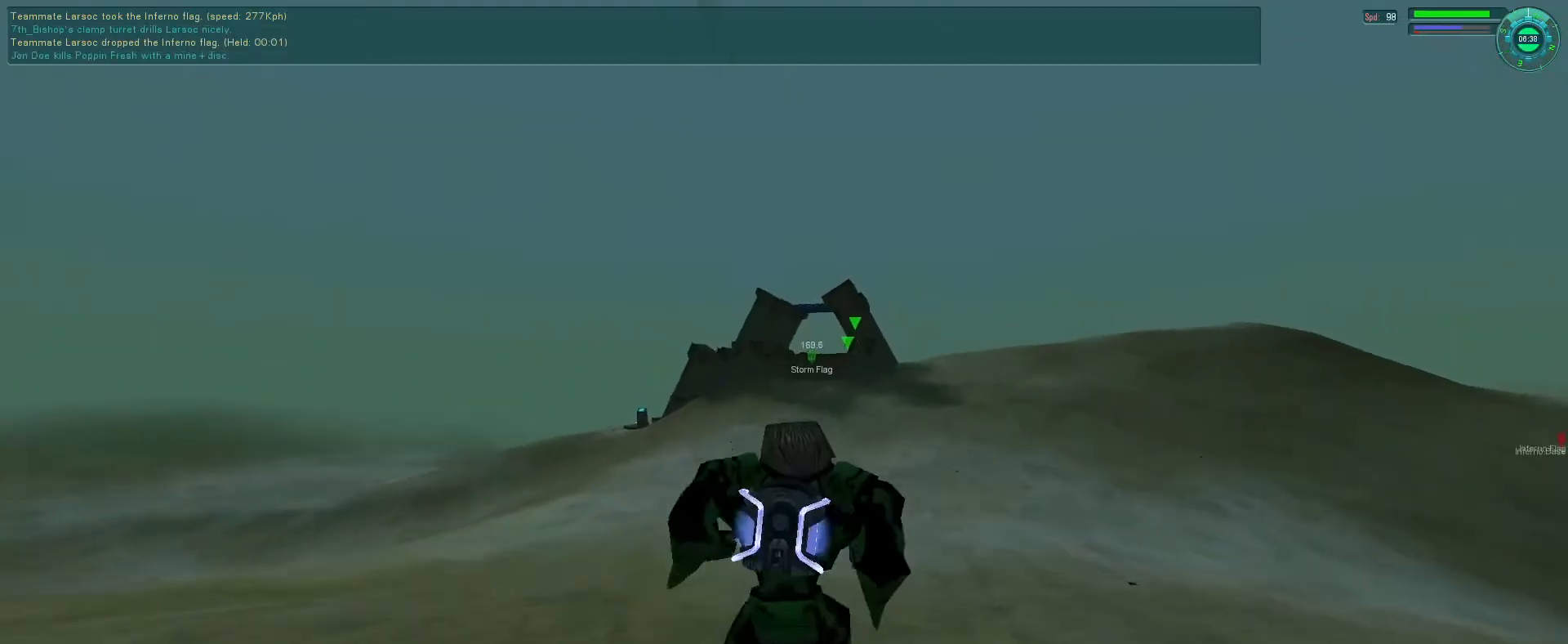
{"keys": ["e", "f", "space"], "mouse": [], "events": [[233, "f", "down"], [266, "tab", "down"], [366, "tab", "up"]]}
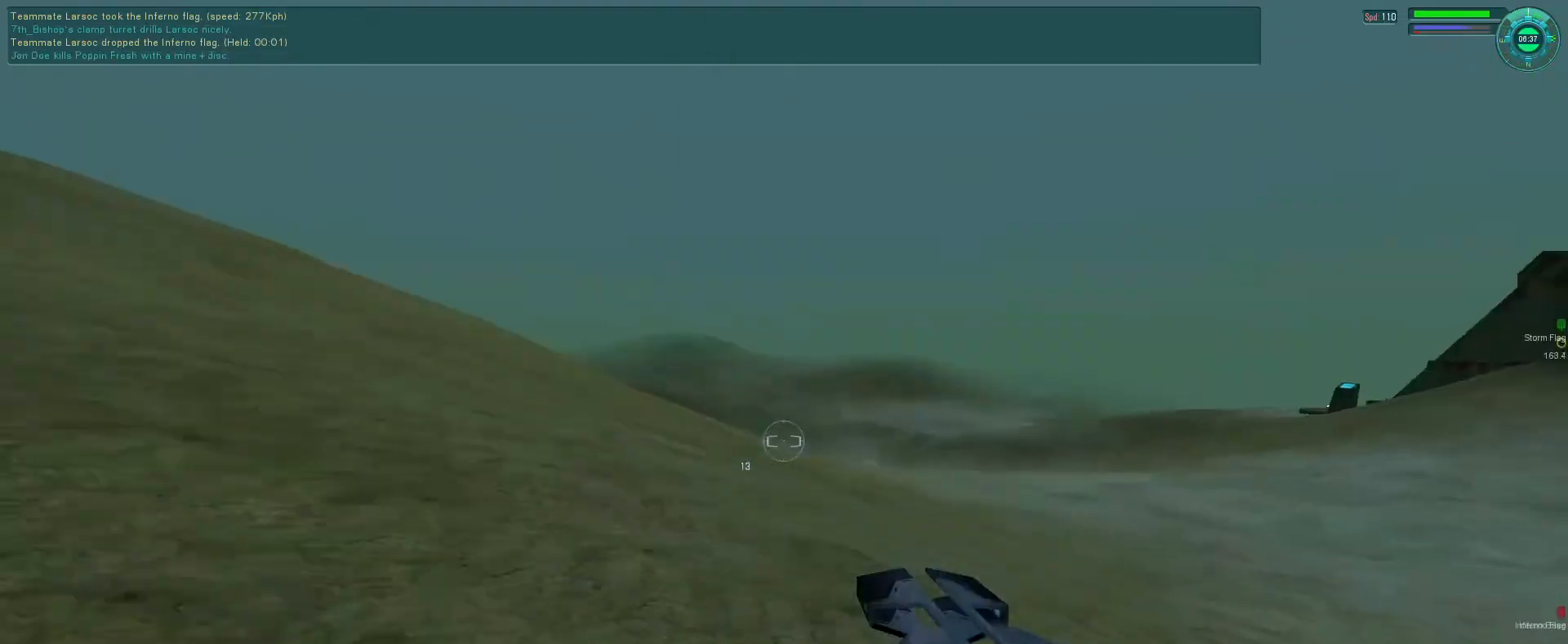
{"keys": ["f", "space"], "mouse": [], "events": [[133, "e", "up"]]}
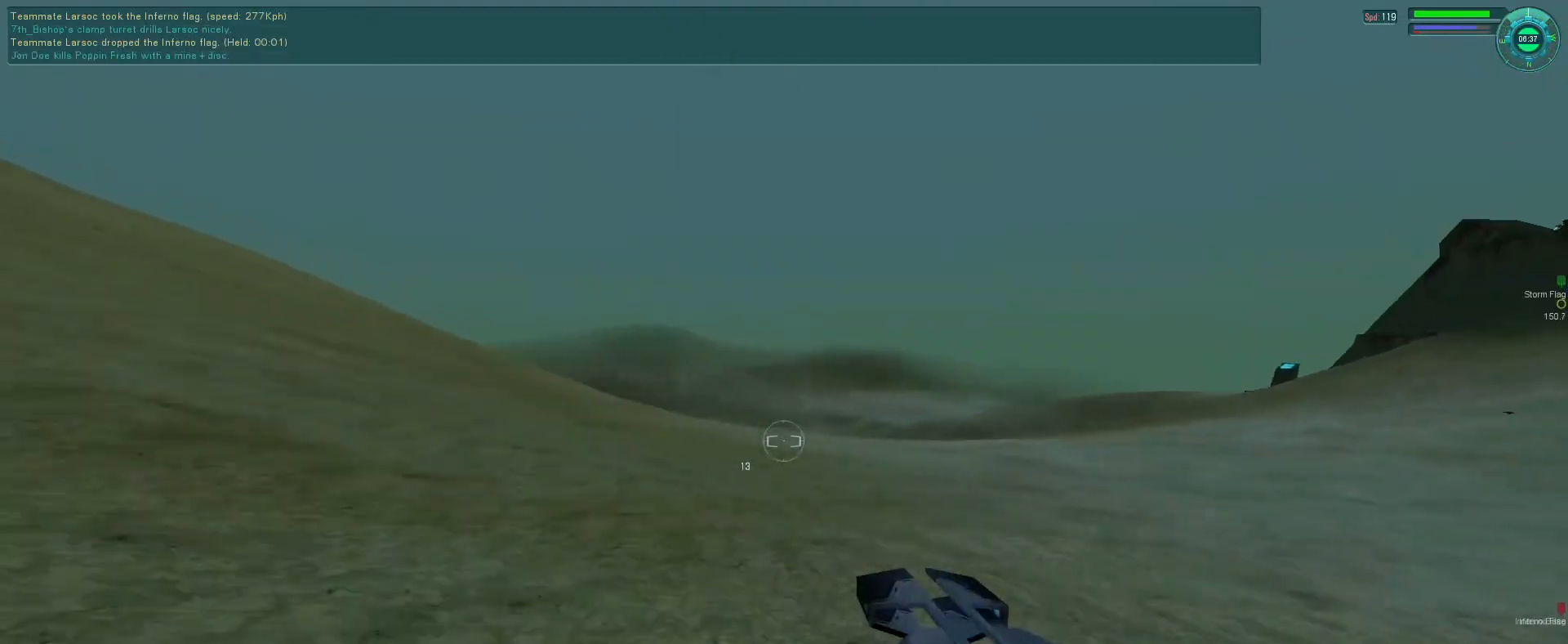
{"keys": ["f", "space"], "mouse": [], "events": [[66, "e", "down"], [100, "f", "up"], [300, "mouse_wheel", "down"], [333, "mouse_wheel", "up"], [500, "e", "up"], [500, "f", "down"]]}
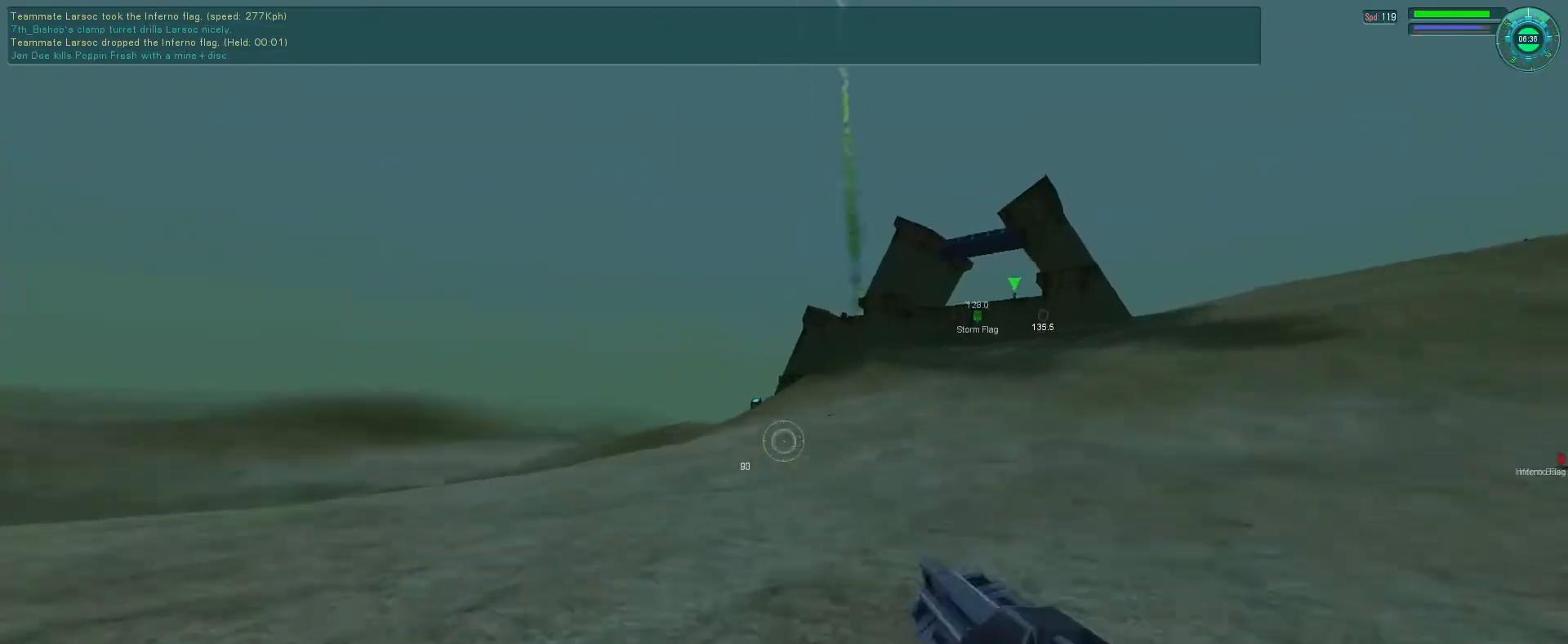
{"keys": ["space"], "mouse": [], "events": [[133, "f", "up"]]}
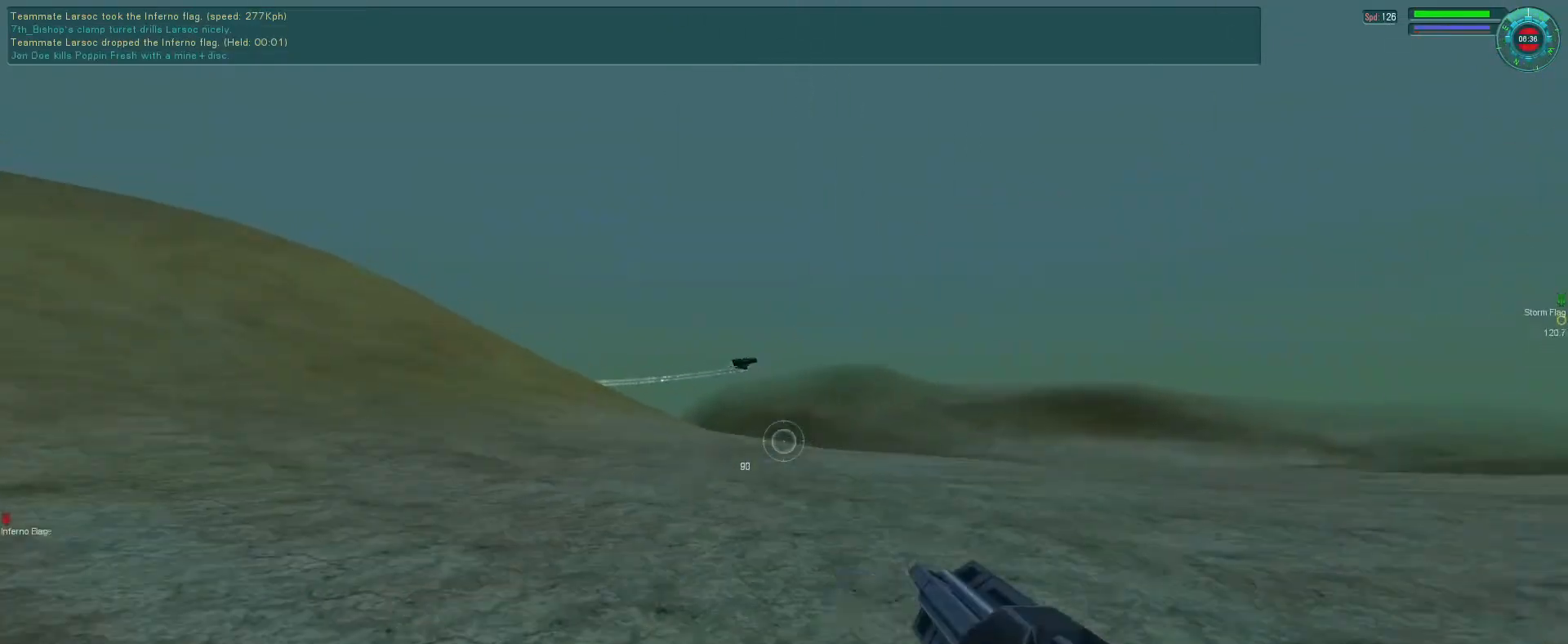
{"keys": ["space"], "mouse": [], "events": []}
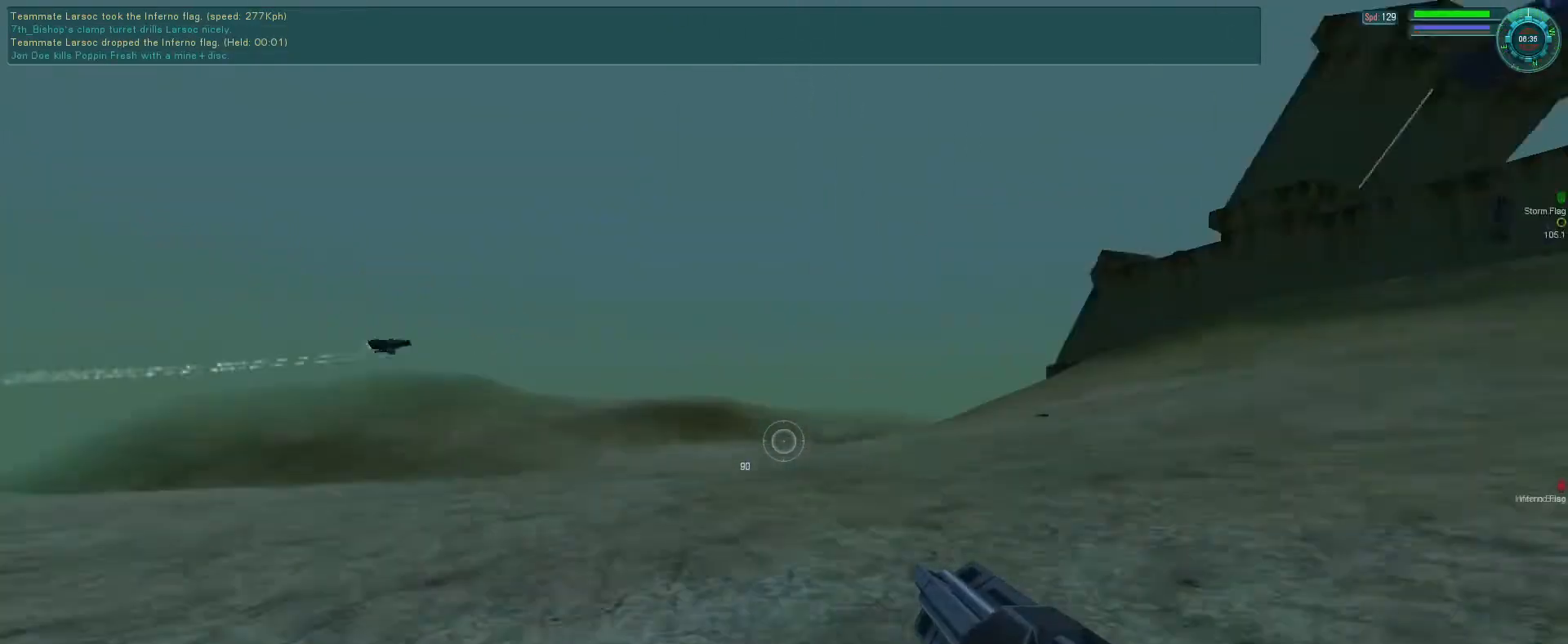
{"keys": ["space"], "mouse": ["mb5"], "events": [[133, "mouse_wheel", "down"], [233, "mouse_wheel", "up"], [500, "mouse_mb5", "down"]]}
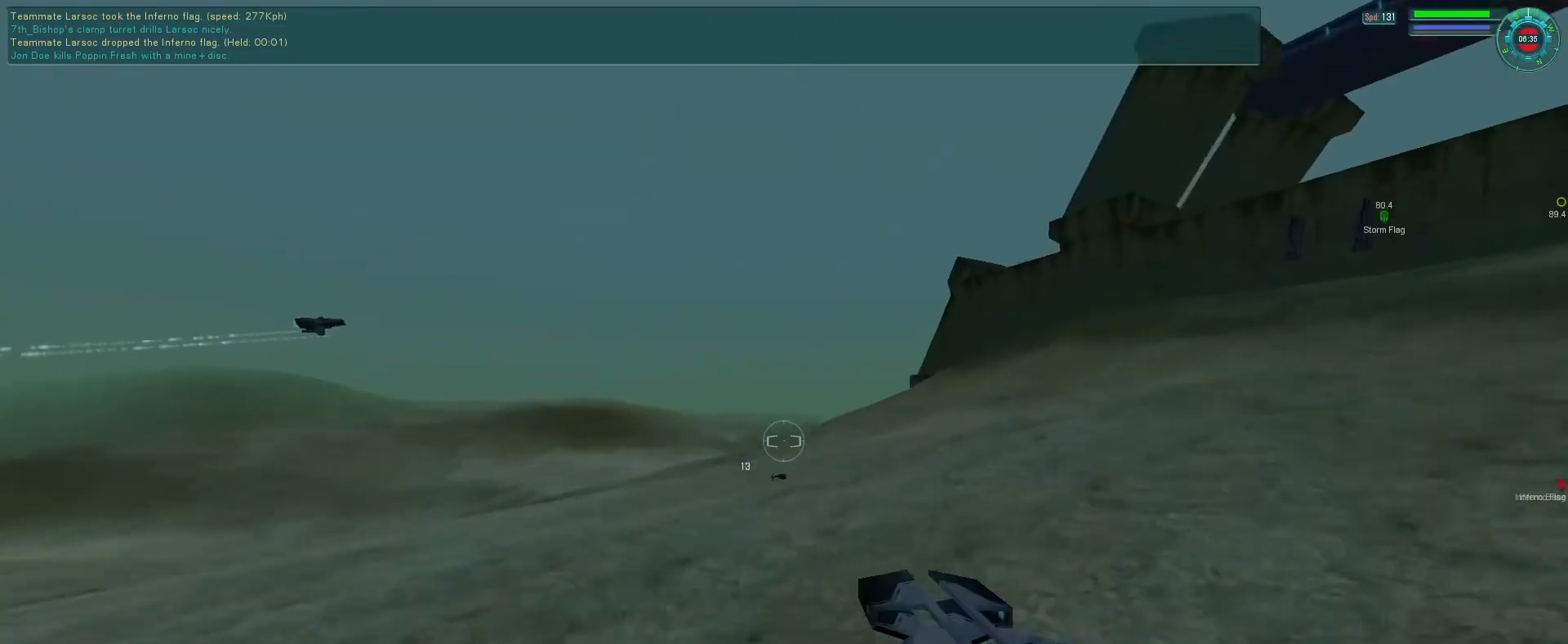
{"keys": ["space"], "mouse": ["mb5"], "events": [[366, "tab", "down"], [466, "tab", "up"]]}
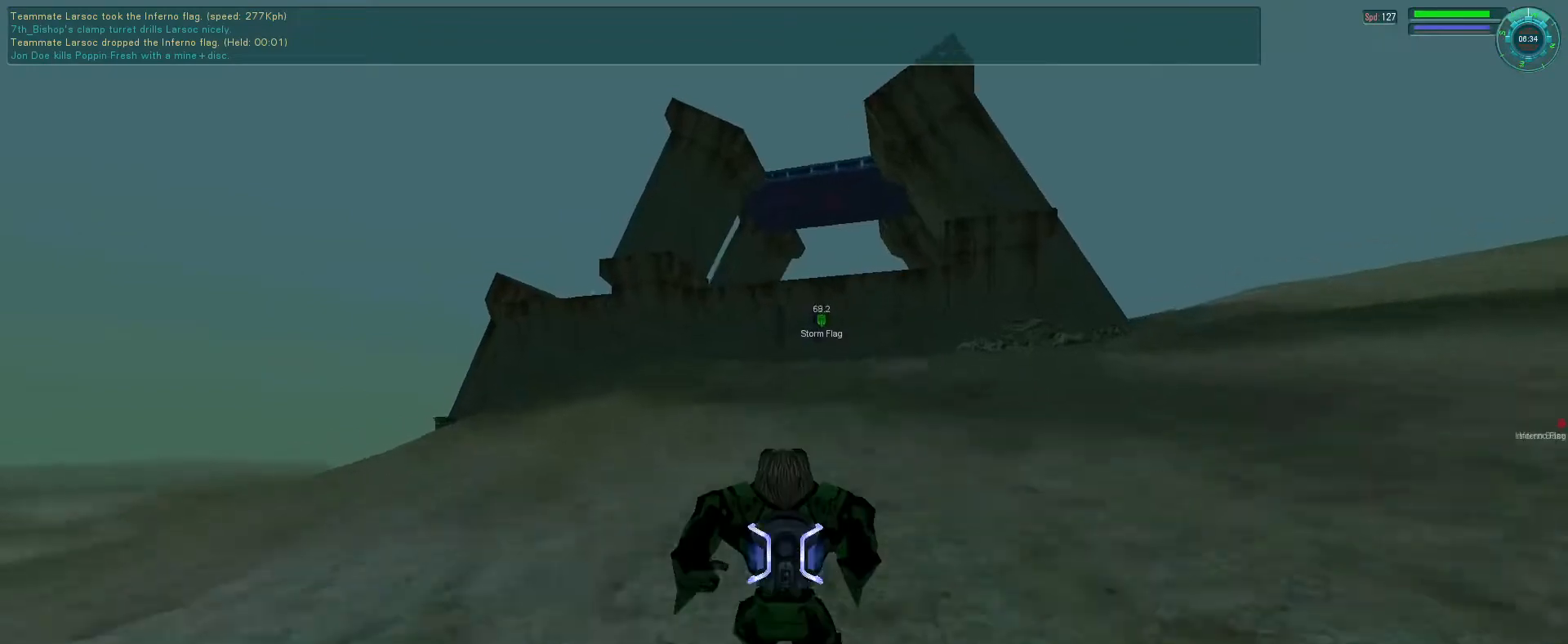
{"keys": [], "mouse": ["mb5"], "events": [[33, "space", "up"]]}
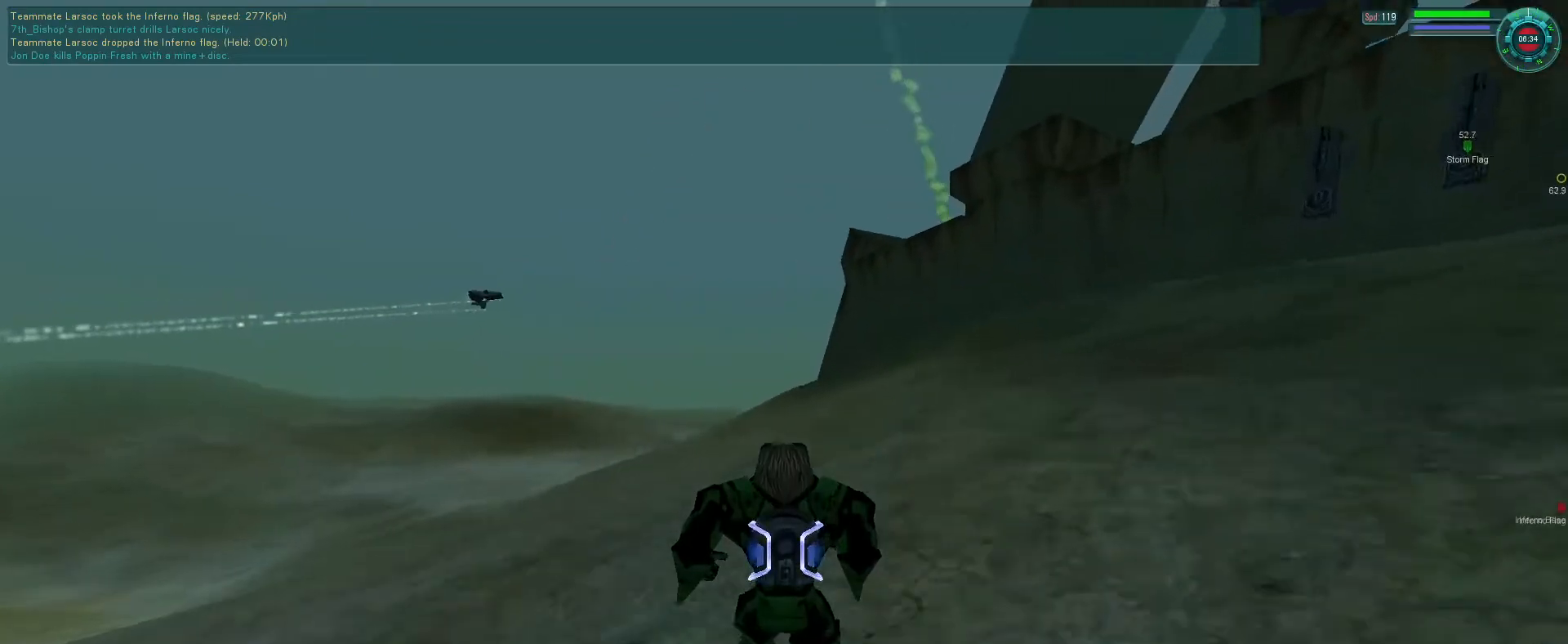
{"keys": ["tab"], "mouse": ["right"], "events": [[100, "e", "down"], [166, "mouse_right", "down"], [166, "space", "down"], [200, "e", "up"], [266, "mouse_mb5", "up"], [300, "space", "up"], [466, "tab", "down"]]}
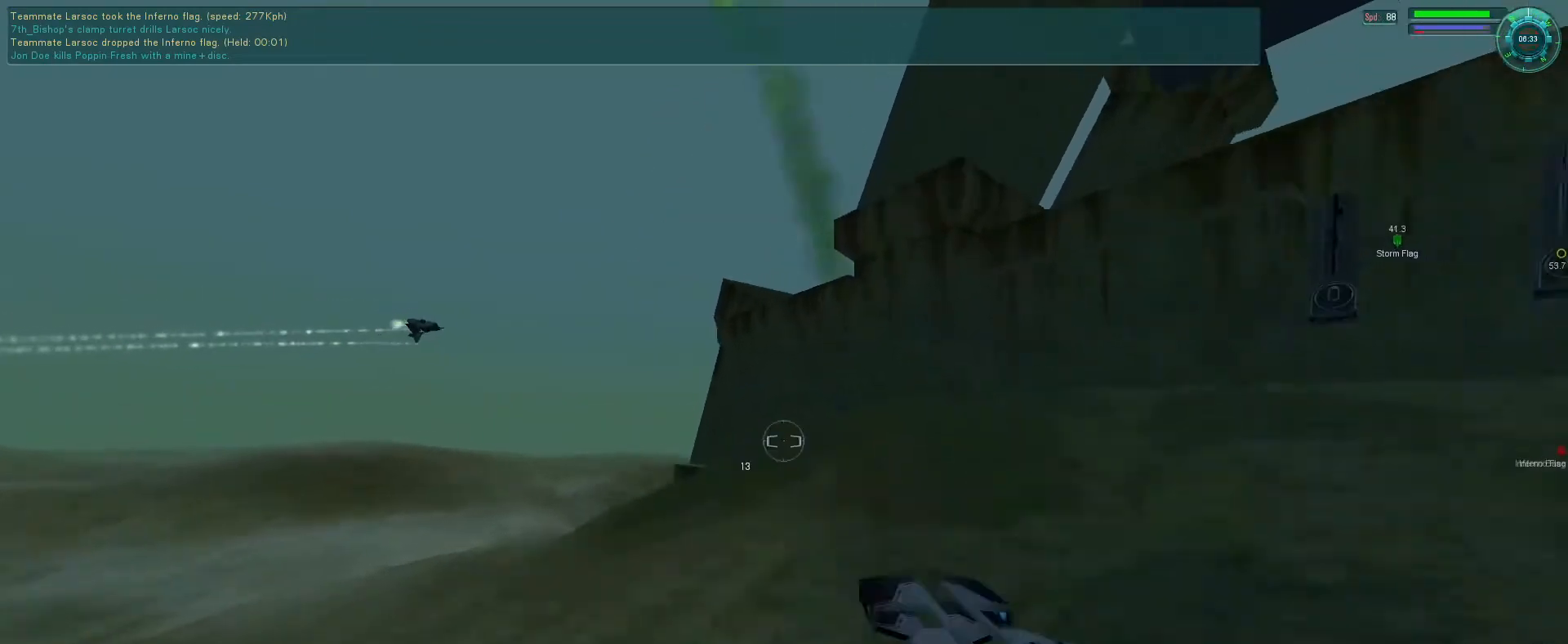
{"keys": ["s"], "mouse": ["right"], "events": [[33, "tab", "up"], [400, "s", "down"]]}
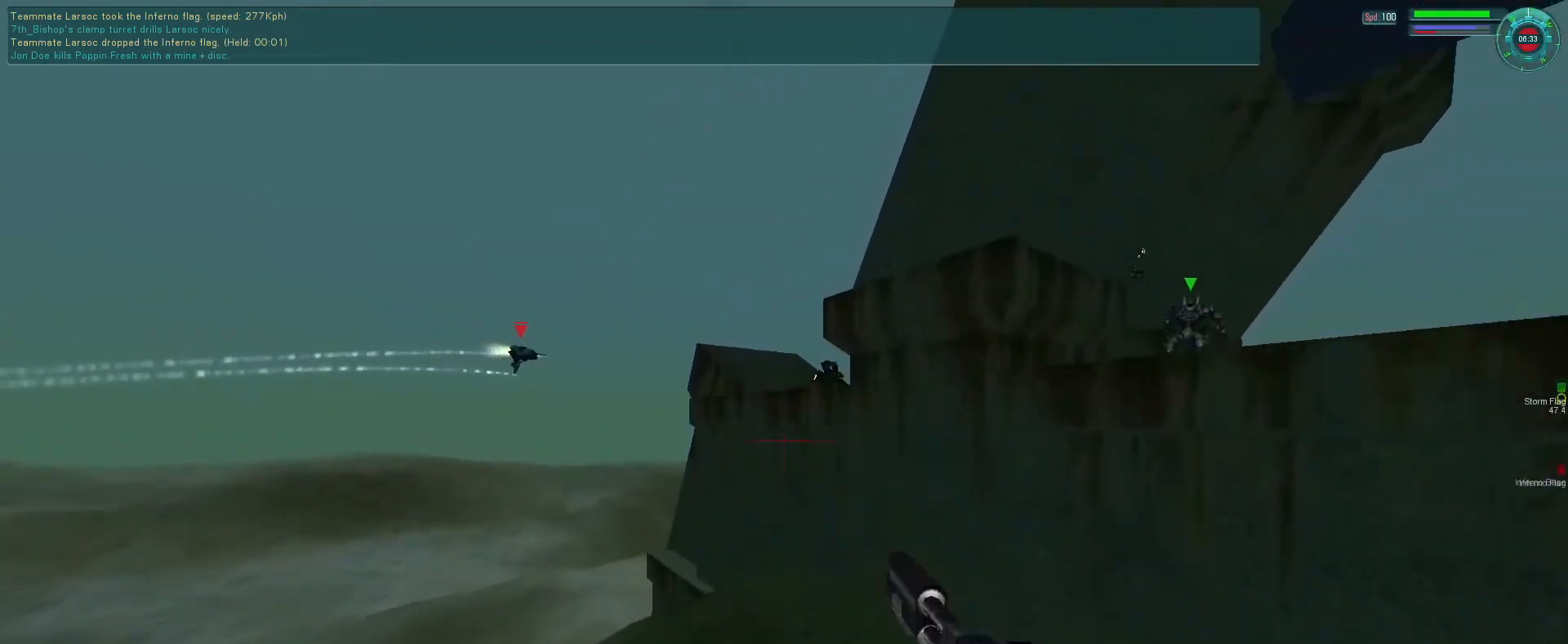
{"keys": [], "mouse": [], "events": [[100, "e", "down"], [166, "s", "up"], [333, "e", "up"], [333, "mouse_right", "up"]]}
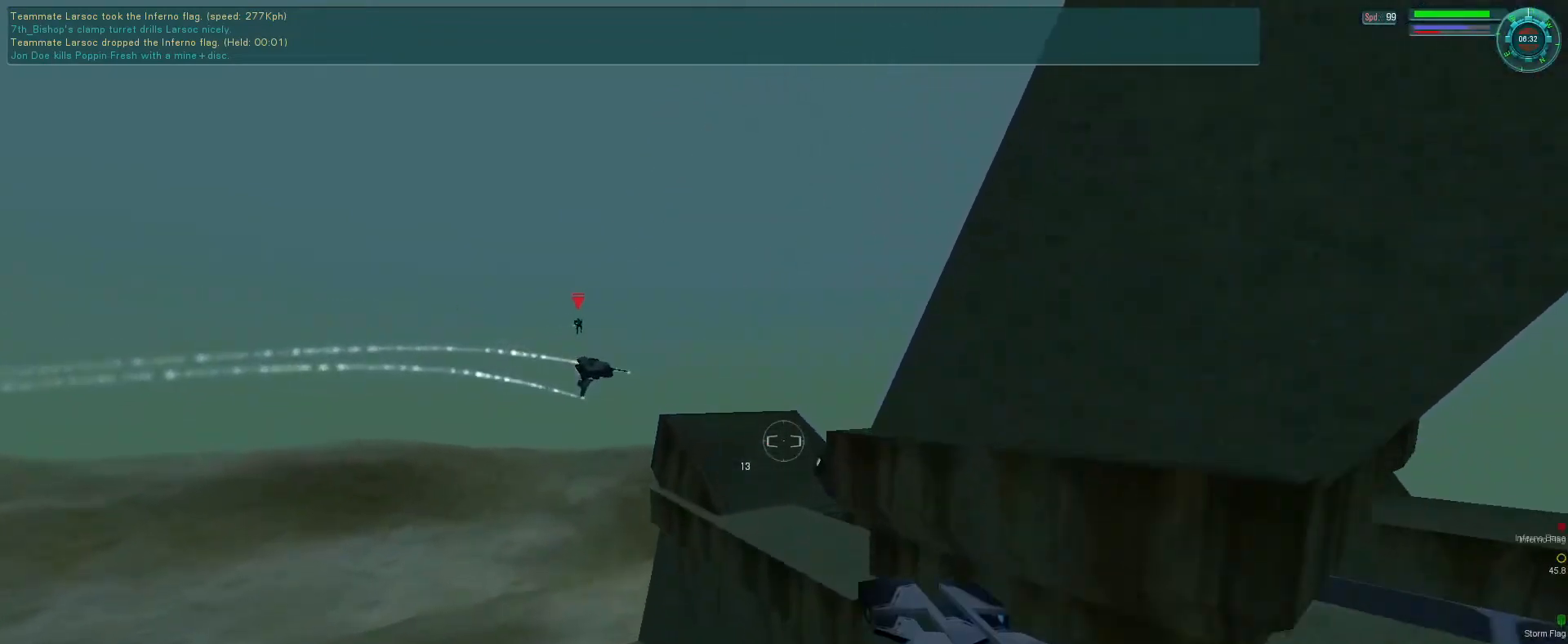
{"keys": [], "mouse": [], "events": [[66, "mouse_right", "down"], [100, "f", "down"], [200, "f", "up"], [266, "mouse_right", "up"]]}
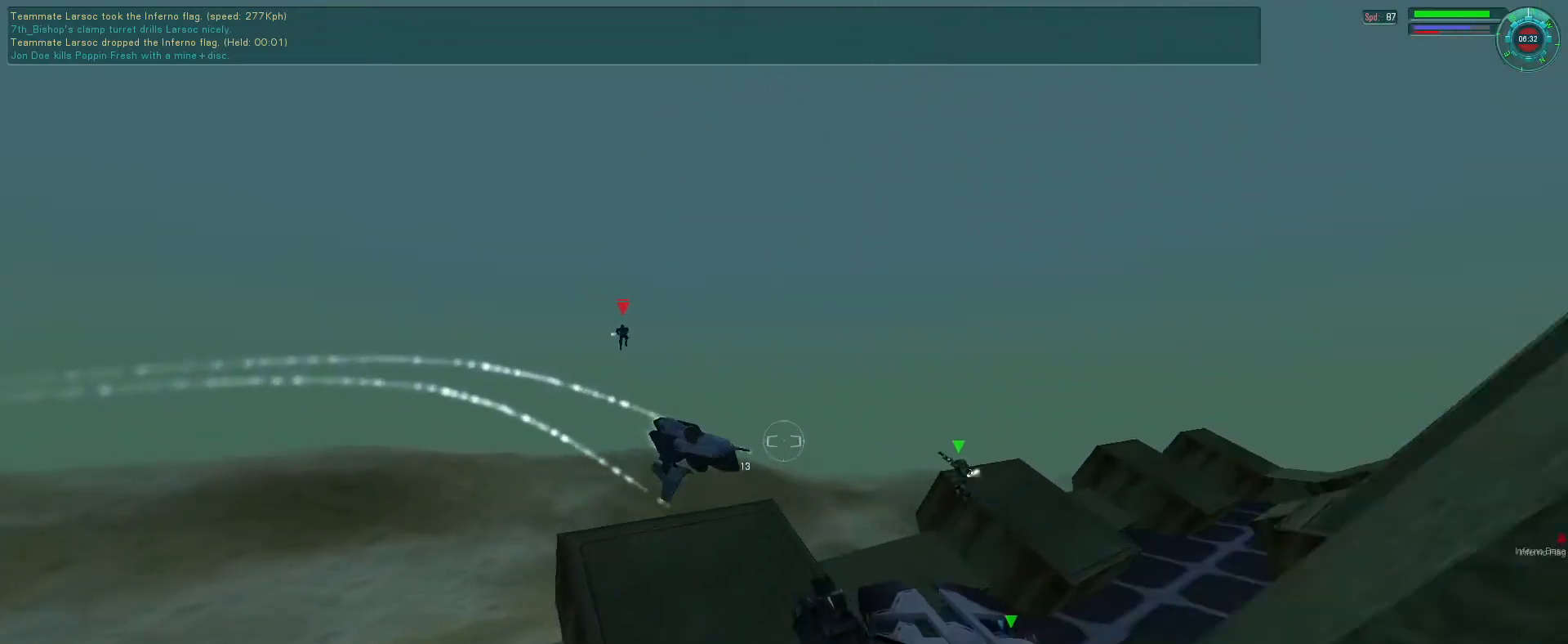
{"keys": ["f"], "mouse": ["right"], "events": [[133, "b", "down"], [200, "b", "up"], [233, "mouse_right", "down"], [300, "f", "down"]]}
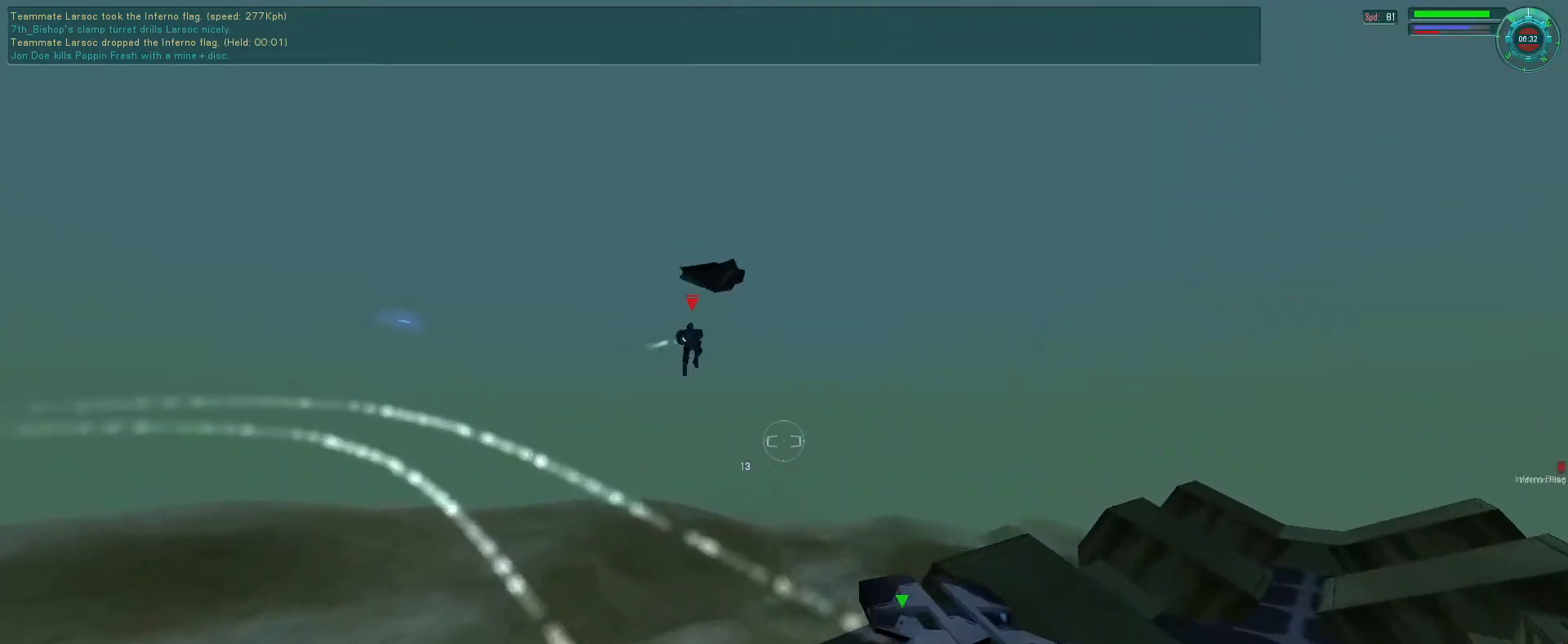
{"keys": ["f"], "mouse": ["right"], "events": [[100, "mouse_left", "down"], [233, "mouse_left", "up"]]}
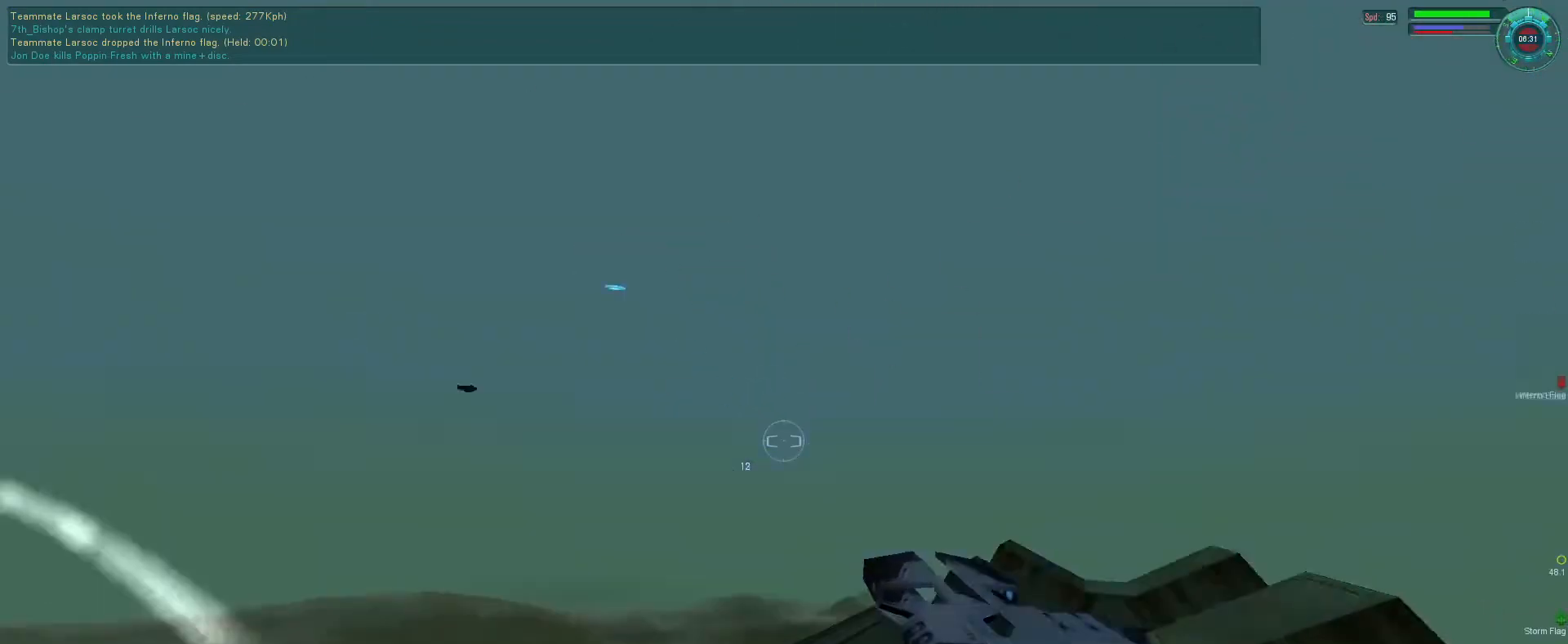
{"keys": [], "mouse": [], "events": [[100, "f", "up"], [100, "mouse_right", "up"]]}
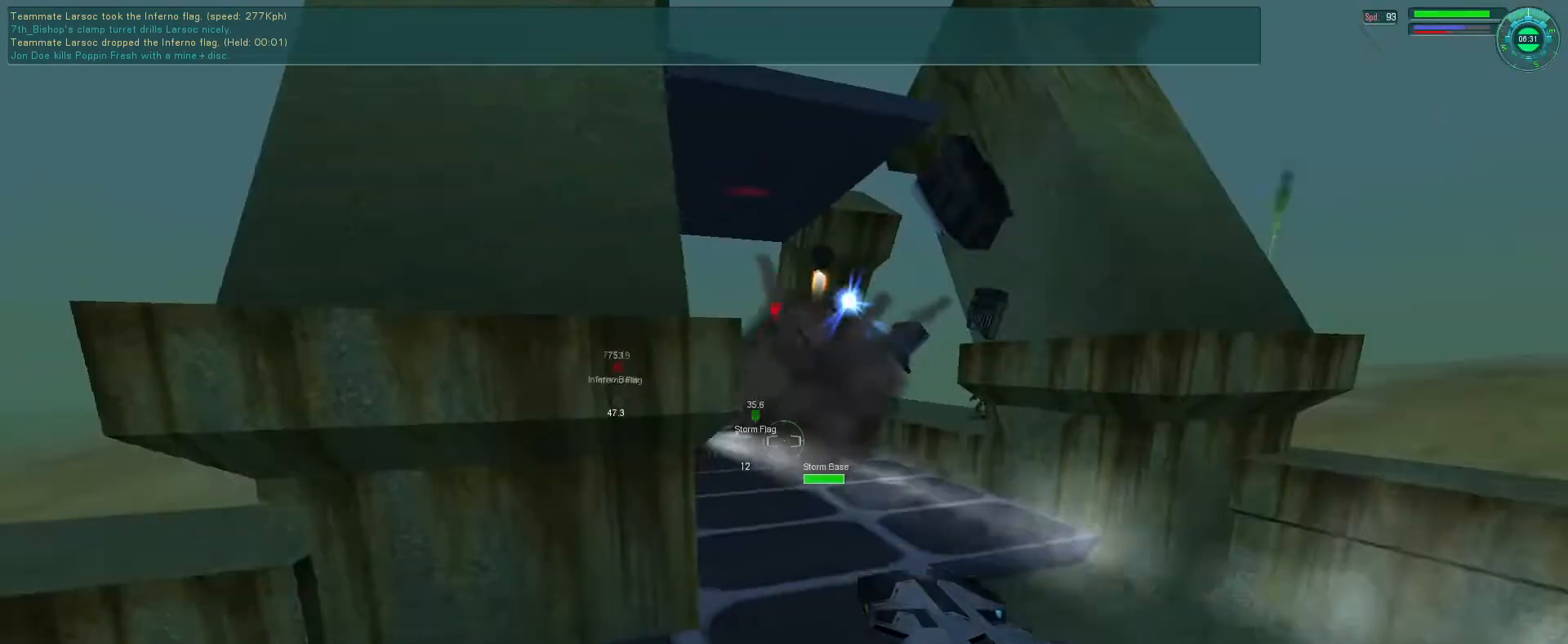
{"keys": ["e", "s"], "mouse": [], "events": [[433, "s", "down"], [466, "e", "down"]]}
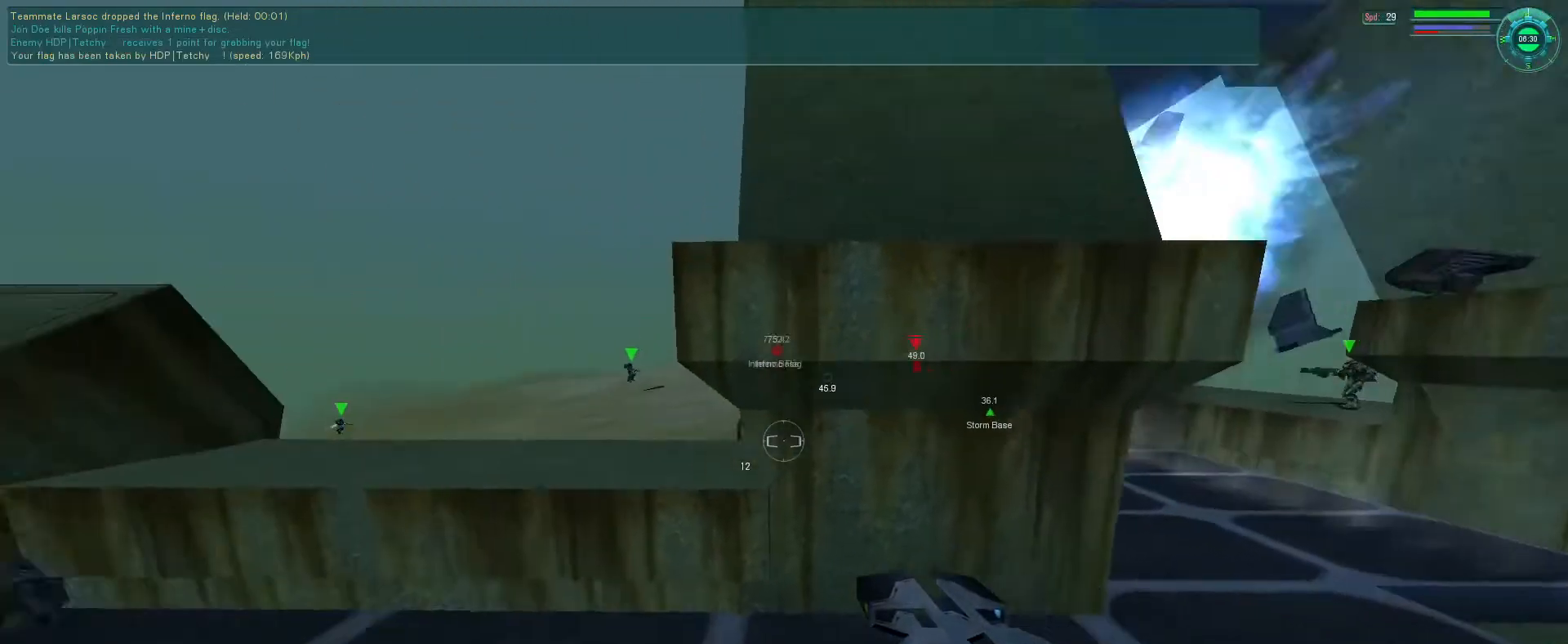
{"keys": [], "mouse": ["right", "mb5"], "events": [[100, "s", "up"], [233, "mouse_right", "down"], [300, "mouse_mb5", "down"], [300, "space", "down"], [333, "e", "up"], [400, "space", "up"]]}
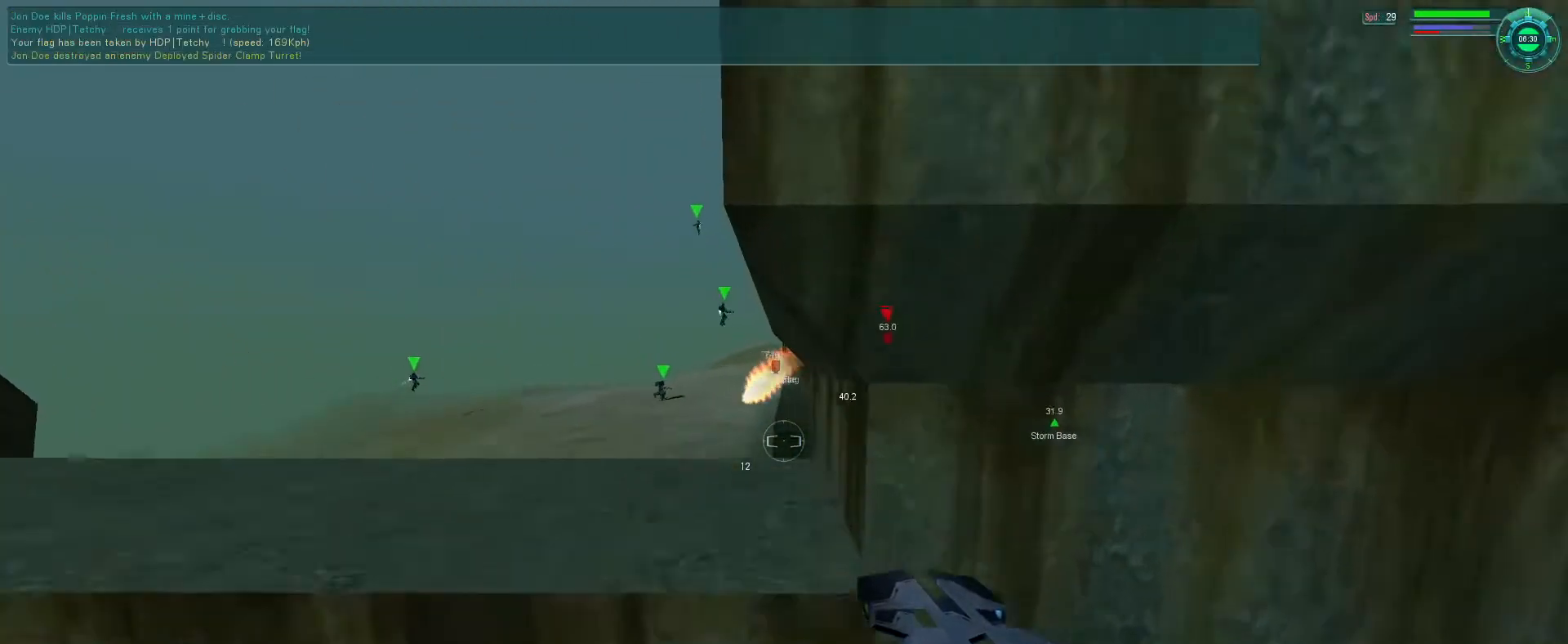
{"keys": ["s"], "mouse": ["right", "mb5"], "events": [[100, "s", "down"], [366, "e", "down"], [466, "e", "up"]]}
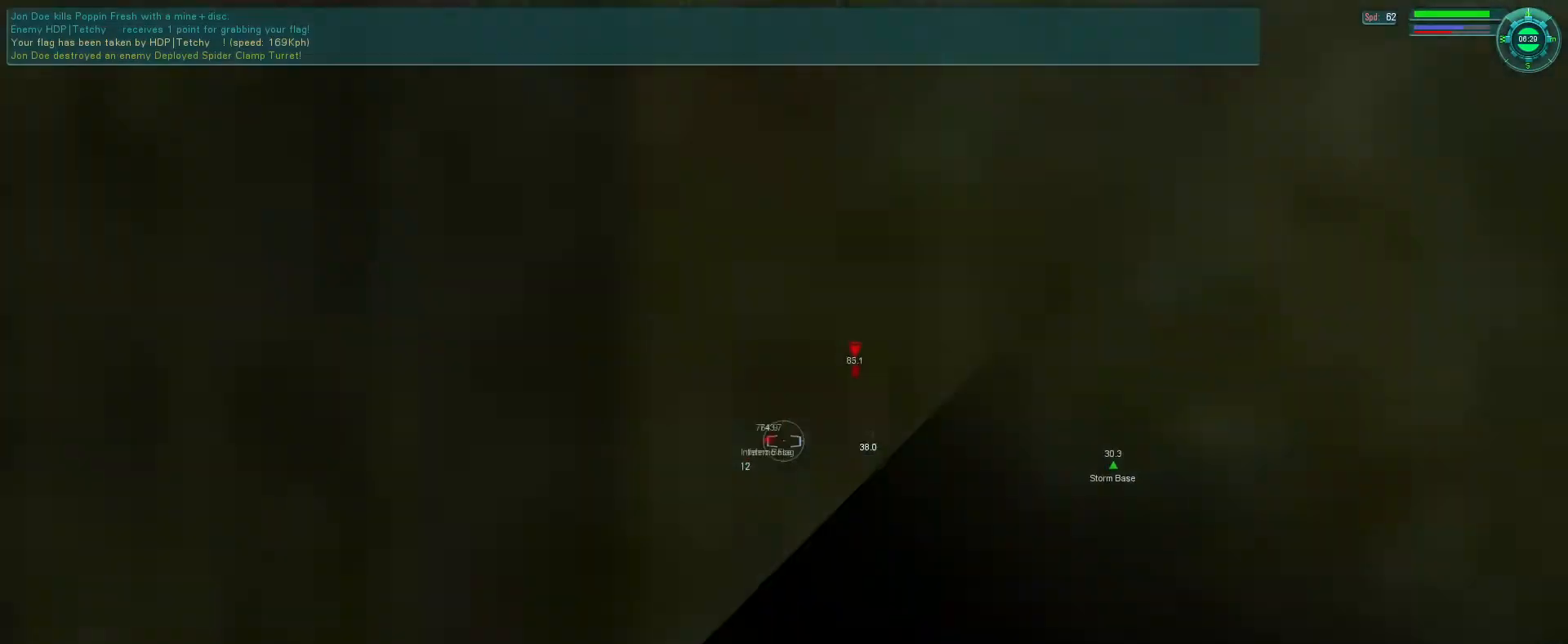
{"keys": ["e", "s"], "mouse": ["right", "mb5"], "events": [[33, "mouse_right", "up"], [33, "s", "up"], [233, "mouse_right", "down"], [300, "space", "down"], [433, "e", "down"], [433, "space", "up"], [466, "s", "down"]]}
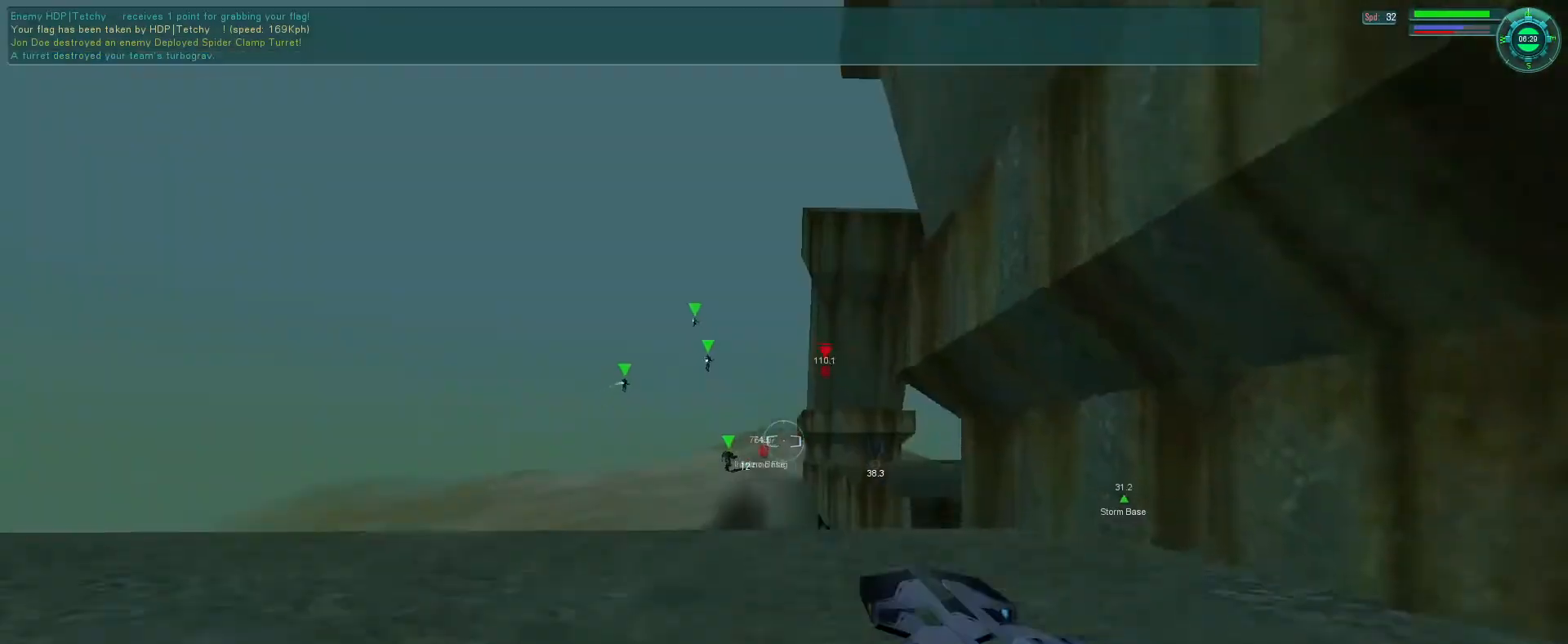
{"keys": ["s"], "mouse": ["mb5"], "events": [[133, "mouse_right", "up"], [166, "e", "up"]]}
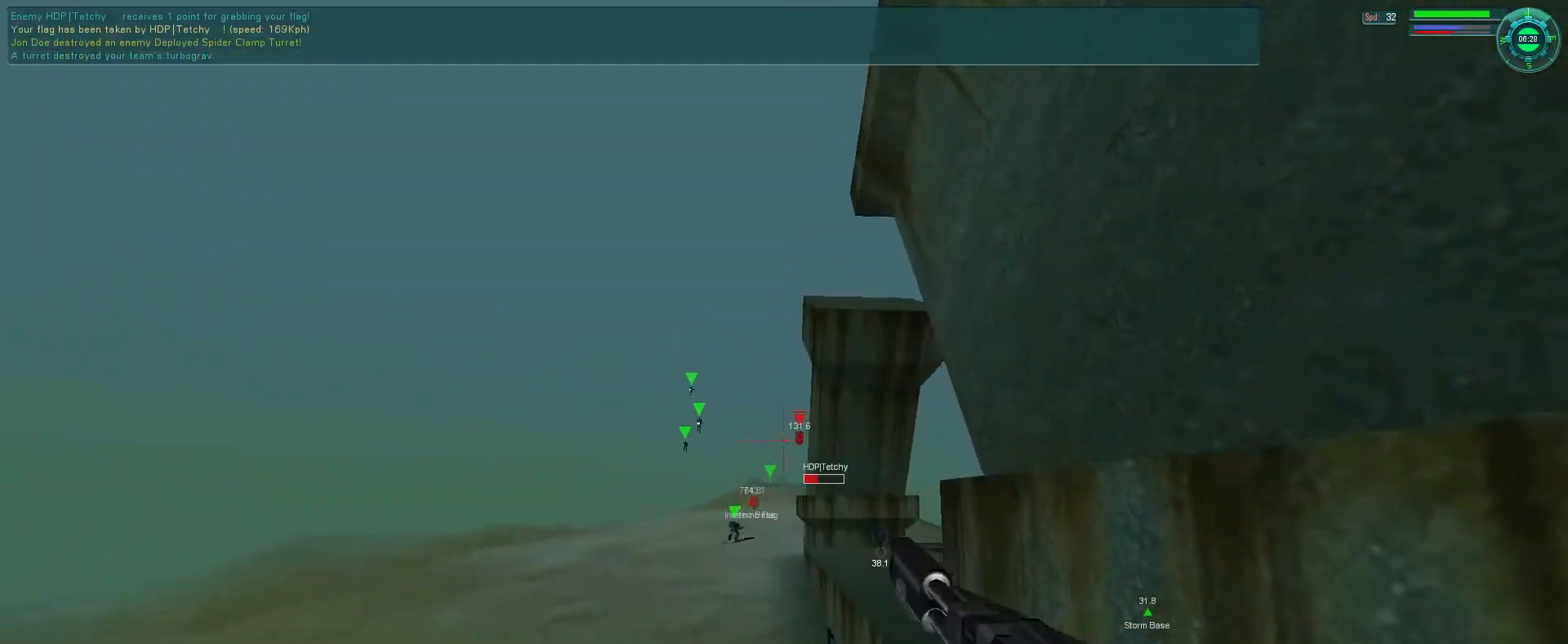
{"keys": ["a"], "mouse": [], "events": [[200, "e", "down"], [266, "s", "up"], [333, "e", "up"], [366, "a", "down"], [366, "mouse_mb5", "up"]]}
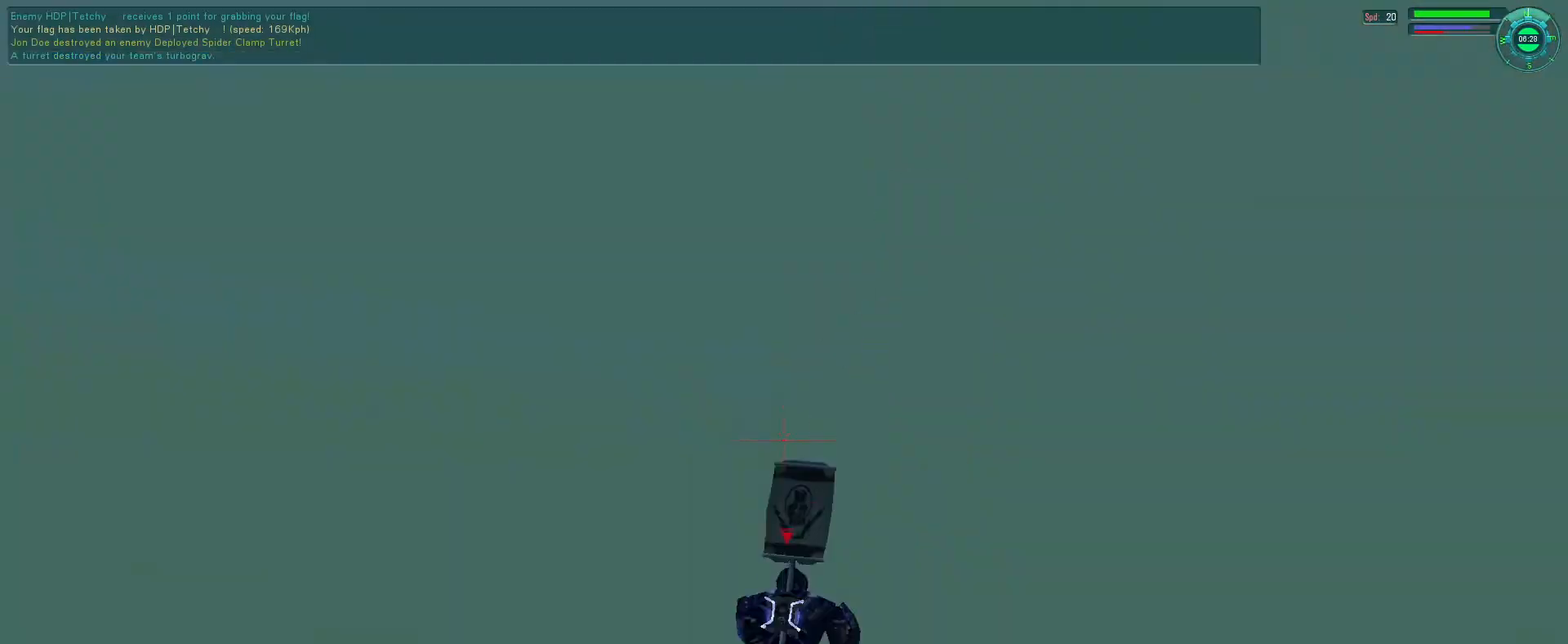
{"keys": ["a"], "mouse": ["left"], "events": [[433, "mouse_left", "down"]]}
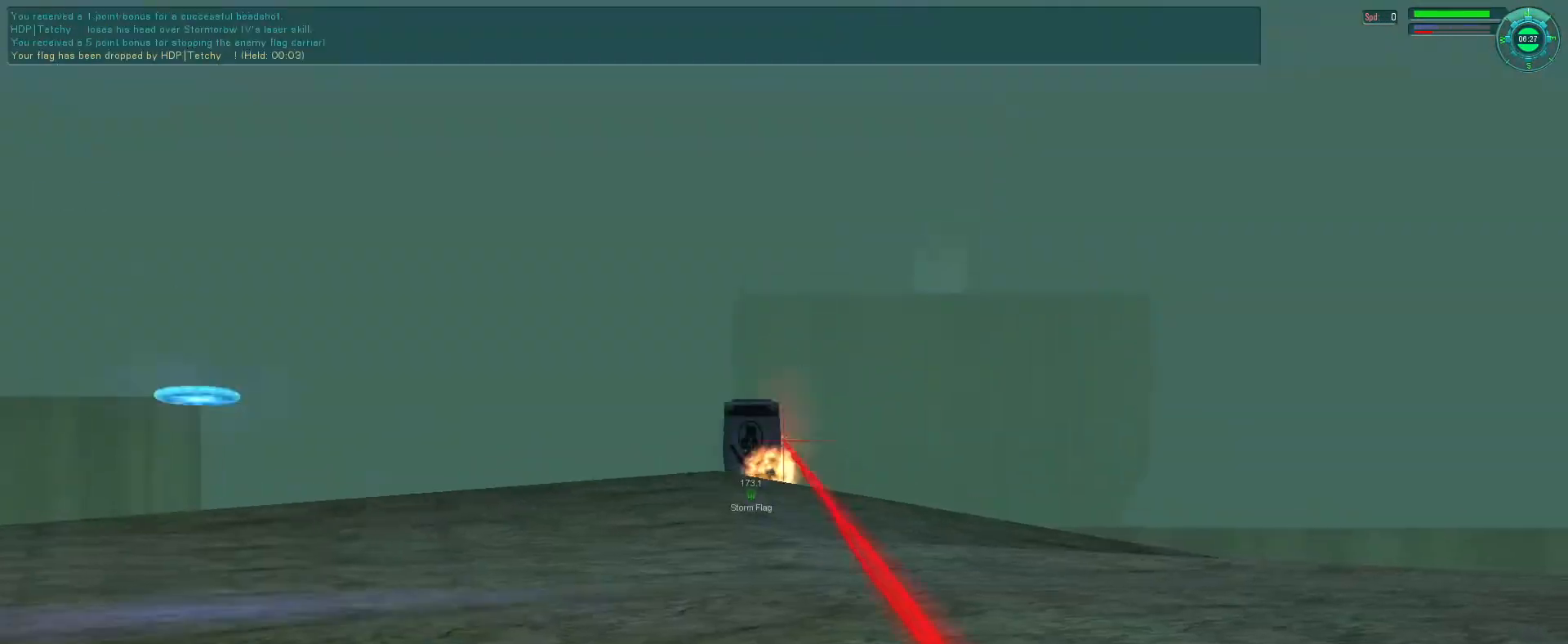
{"keys": ["s"], "mouse": [], "events": [[66, "mouse_left", "up"], [100, "a", "up"], [233, "s", "down"]]}
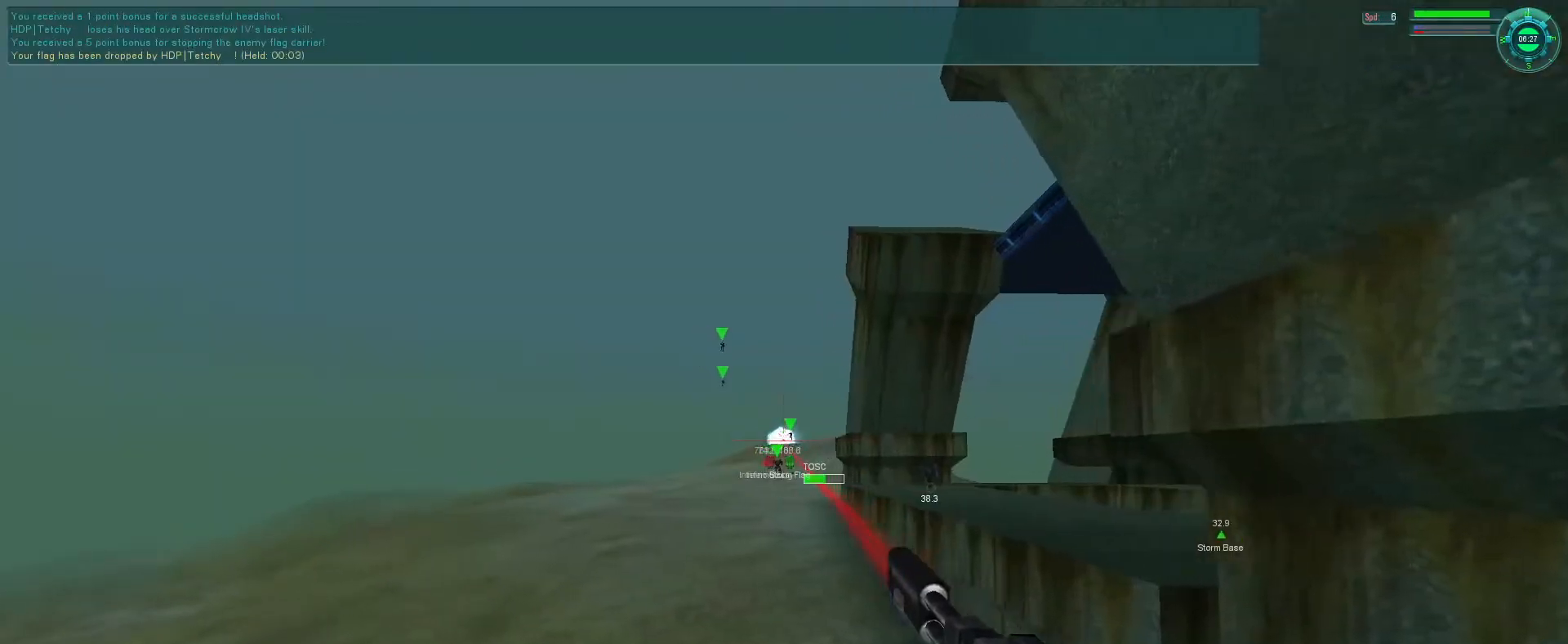
{"keys": ["e"], "mouse": [], "events": [[33, "s", "up"], [233, "e", "down"], [433, "tab", "down"], [500, "tab", "up"]]}
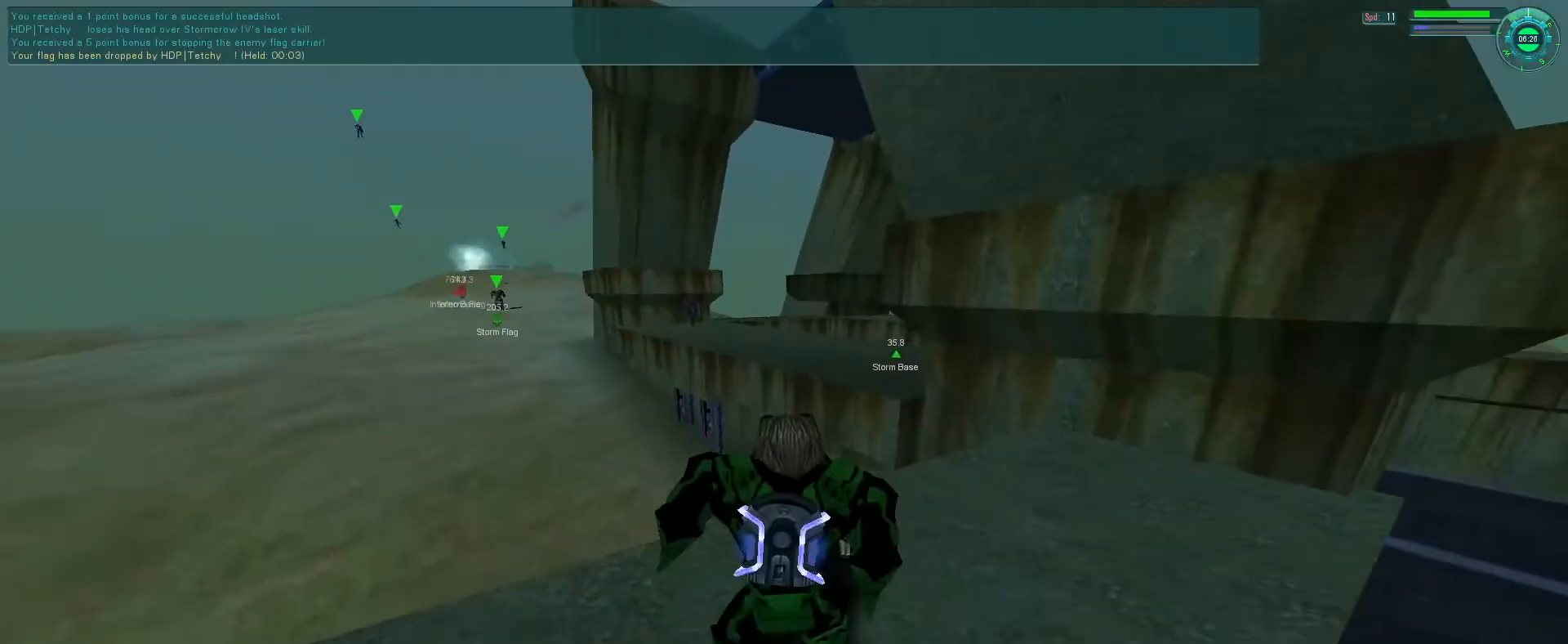
{"keys": ["e", "s"], "mouse": ["right"], "events": [[166, "mouse_right", "down"], [166, "space", "down"], [200, "tab", "down"], [333, "s", "down"], [333, "space", "up"], [333, "tab", "up"]]}
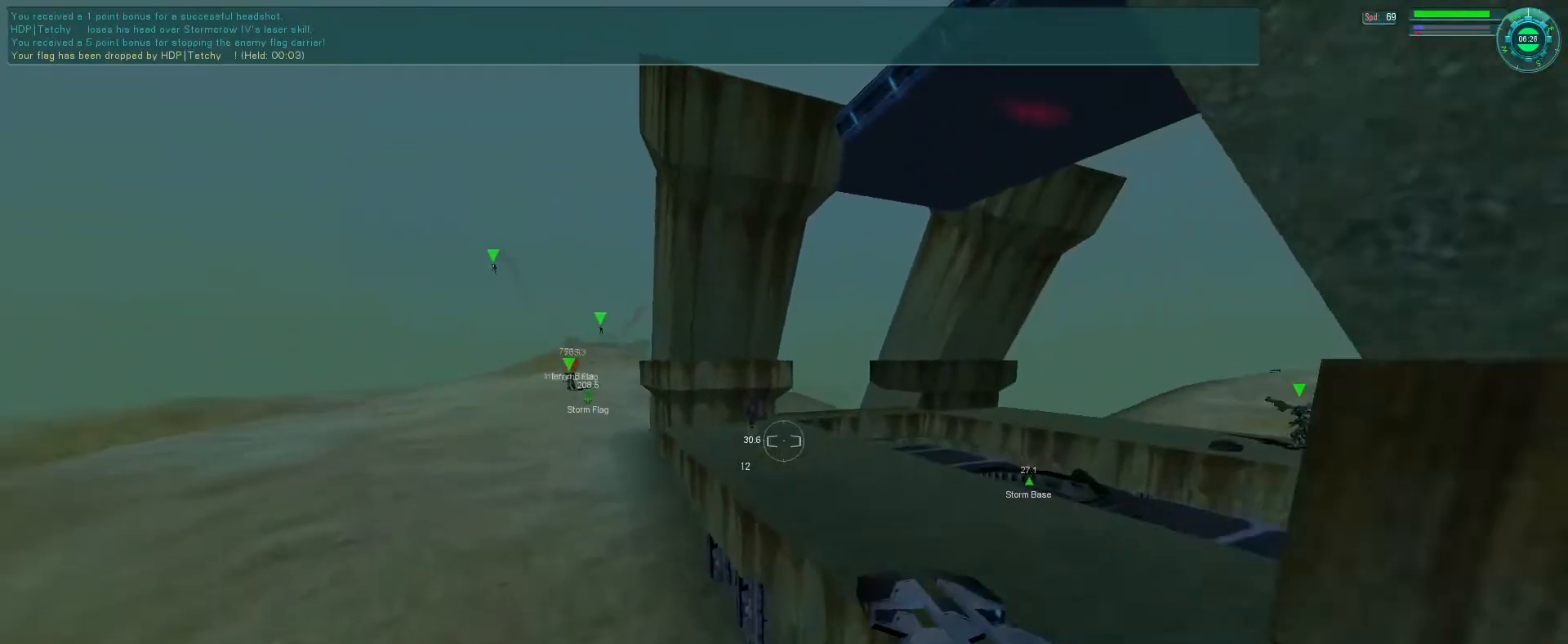
{"keys": [], "mouse": [], "events": [[166, "s", "up"], [300, "mouse_right", "up"], [333, "e", "up"]]}